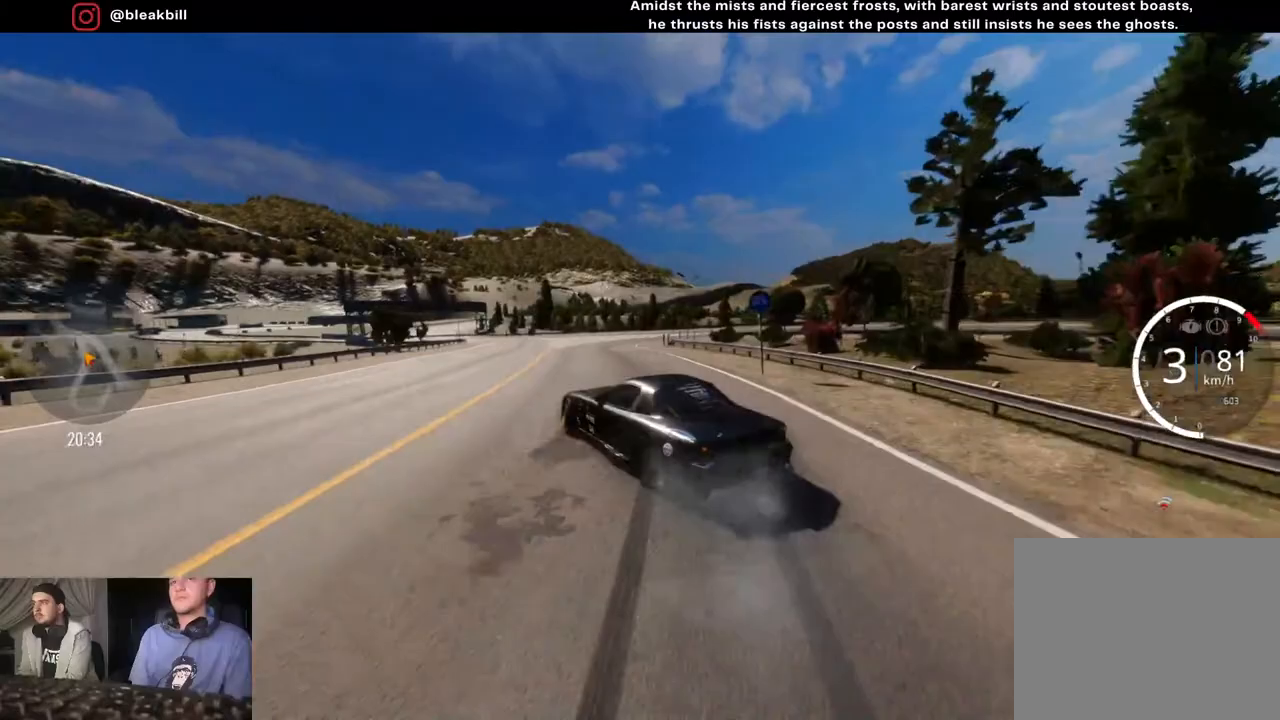
Gameplay with a controller (PlayStation layout); each line is a JSON object with the inputs held at the frame after it. "events" lists button and stick changes between this image and that frame as [ms after this image, input, new state], when the widget could be followed in between.
{"buttons": ["CROSS", "R2"], "left_stick": "left", "right_stick": "center", "events": [[83, "left_stick", "center"], [133, "left_stick", "left"], [300, "left_stick", "center"], [400, "left_stick", "left"], [433, "CROSS", "down"]]}
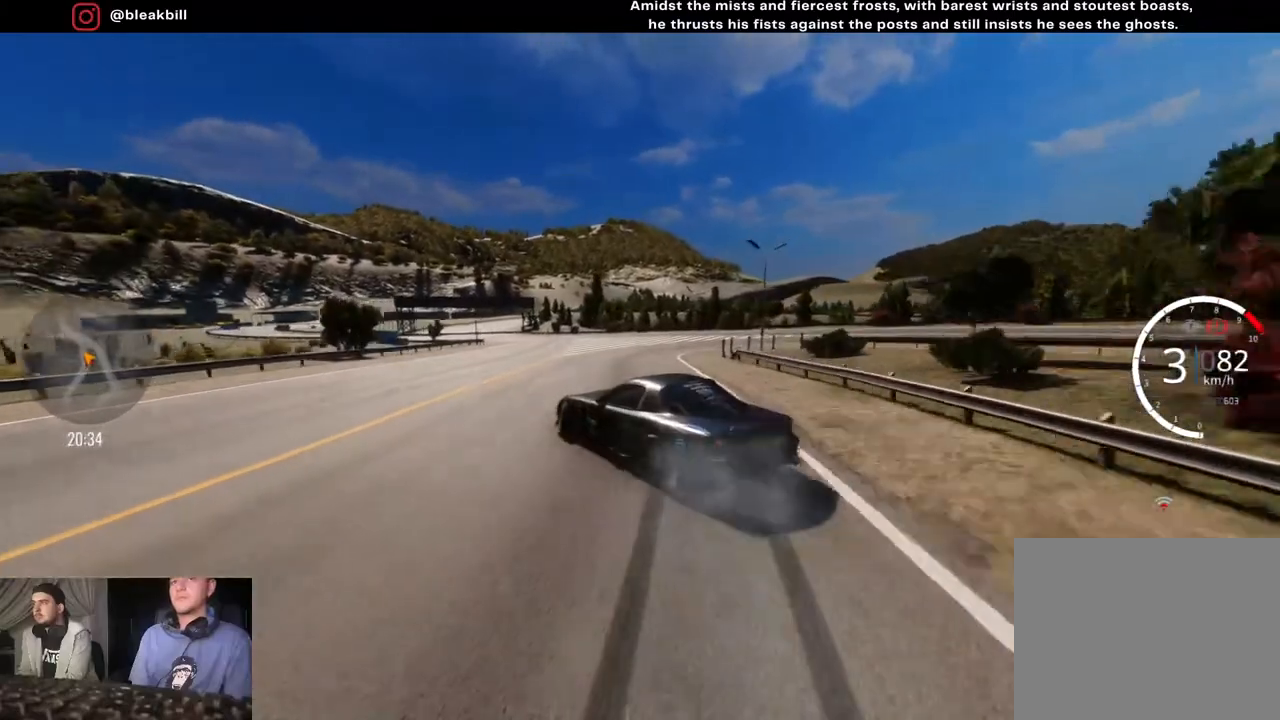
{"buttons": ["R2"], "left_stick": "left", "right_stick": "center", "events": [[50, "CROSS", "up"], [150, "CROSS", "down"], [233, "CROSS", "up"], [383, "CROSS", "down"], [450, "CROSS", "up"]]}
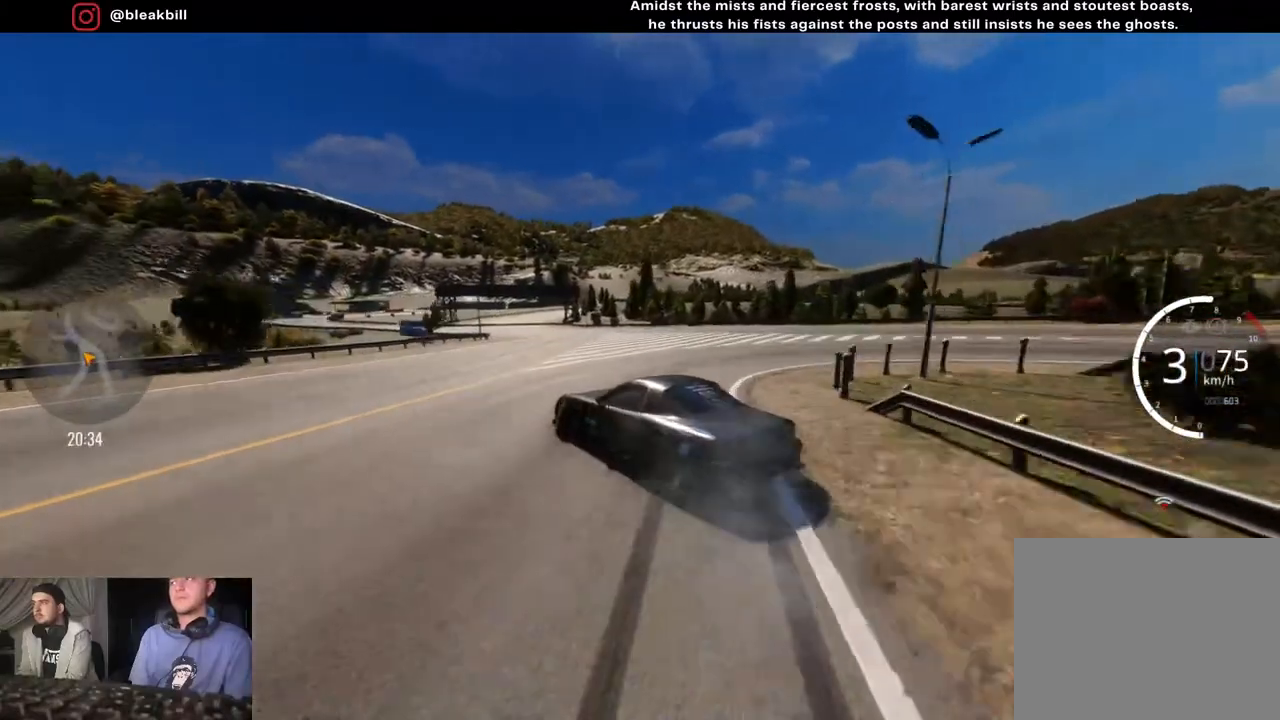
{"buttons": ["R2"], "left_stick": "left", "right_stick": "center", "events": [[33, "CROSS", "down"], [133, "CROSS", "up"], [233, "CROSS", "down"], [317, "CROSS", "up"]]}
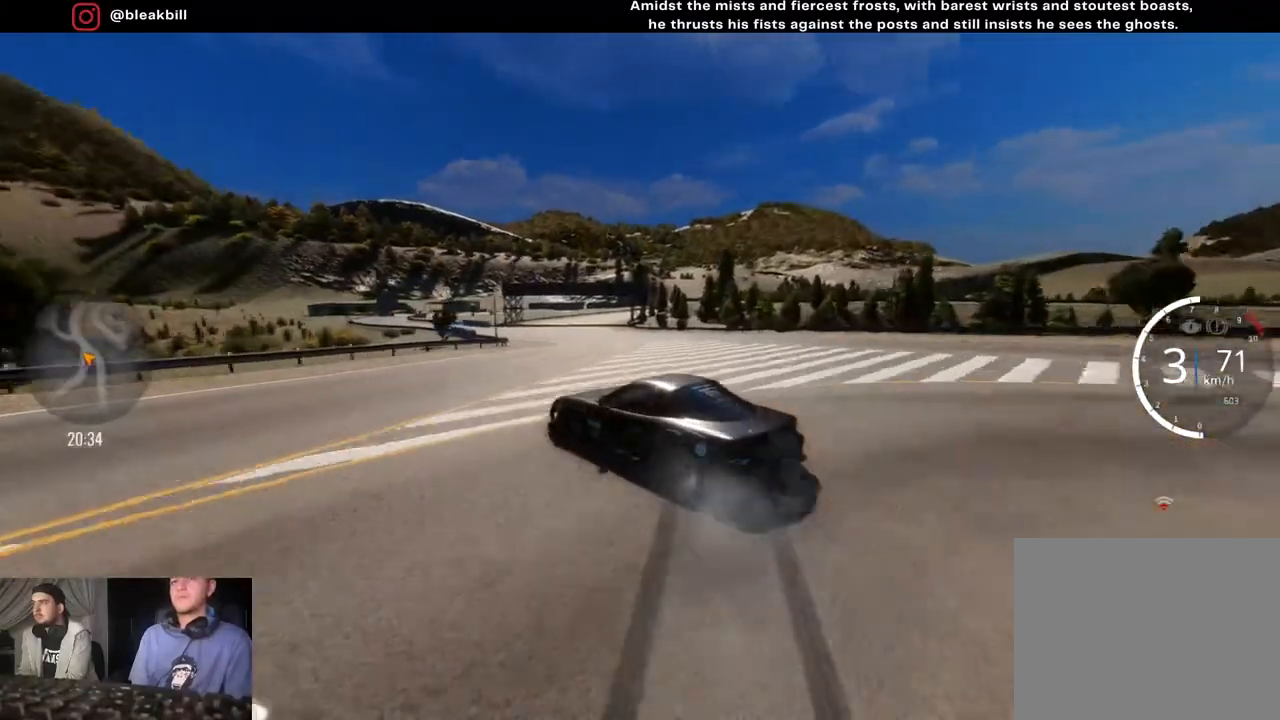
{"buttons": ["R2"], "left_stick": "left", "right_stick": "center", "events": []}
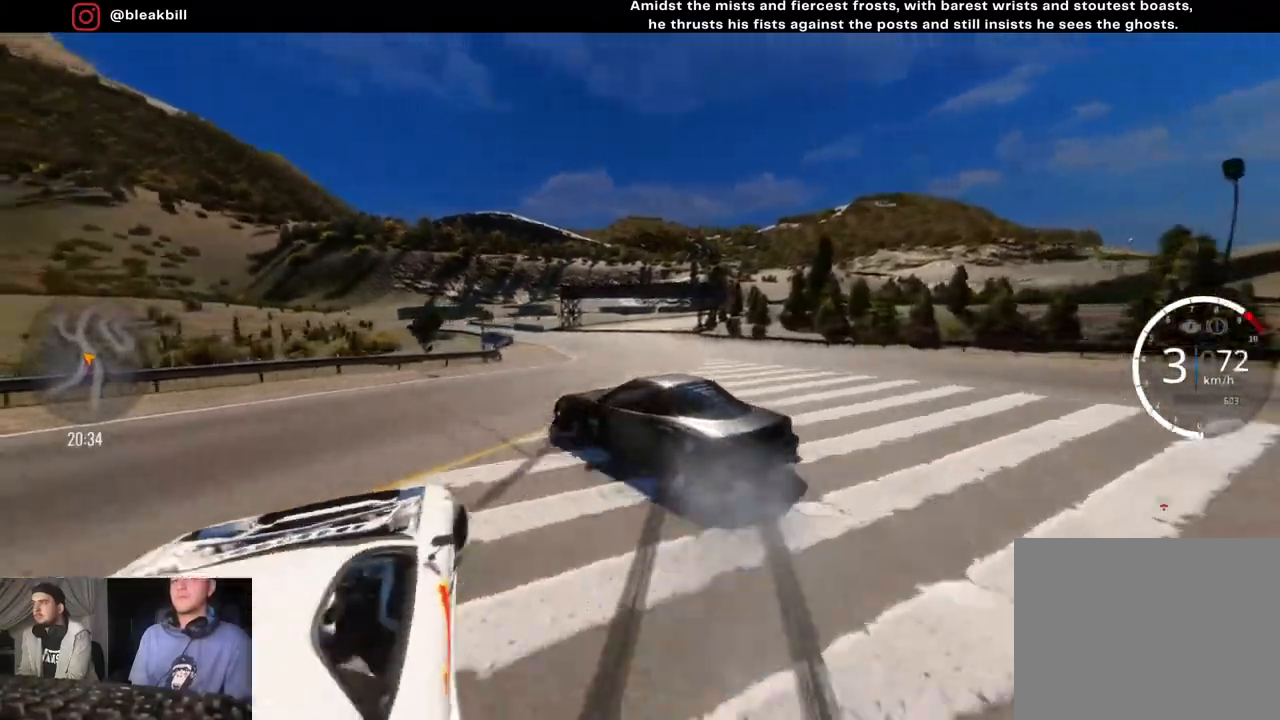
{"buttons": ["R2"], "left_stick": "left", "right_stick": "center", "events": []}
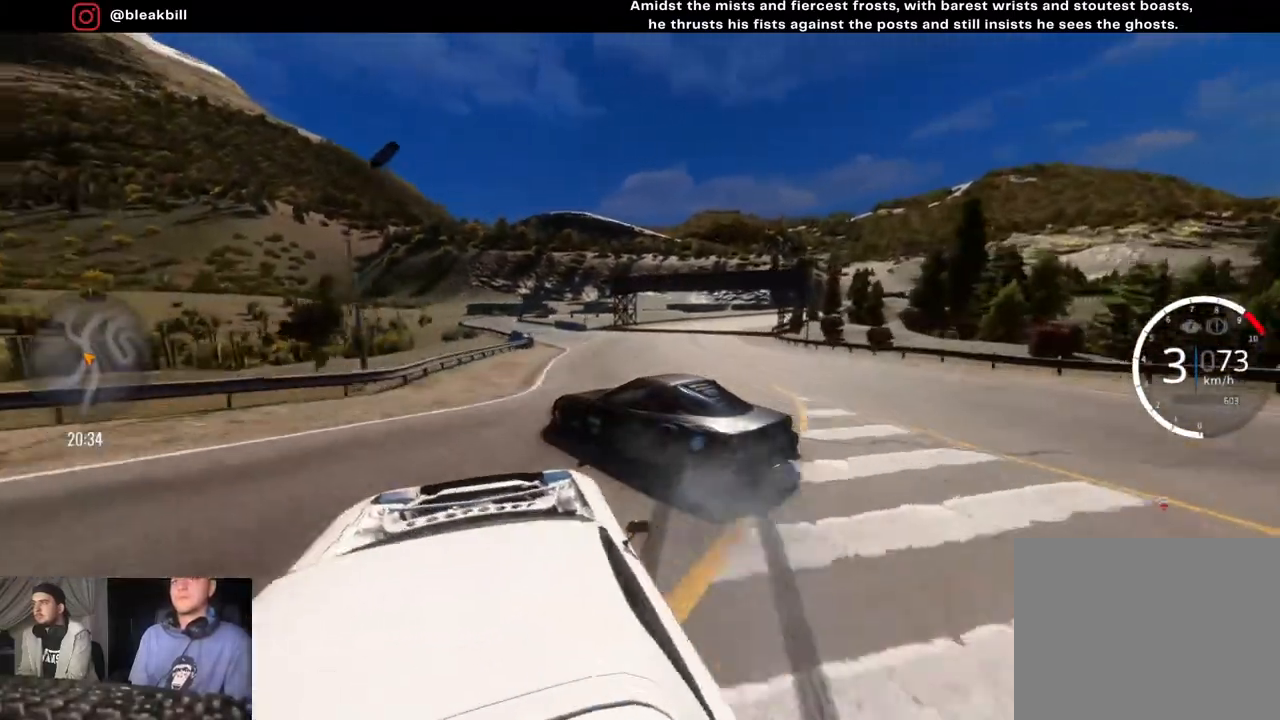
{"buttons": [], "left_stick": "left", "right_stick": "center", "events": [[117, "left_stick", "center"], [167, "left_stick", "left"], [450, "R2", "up"]]}
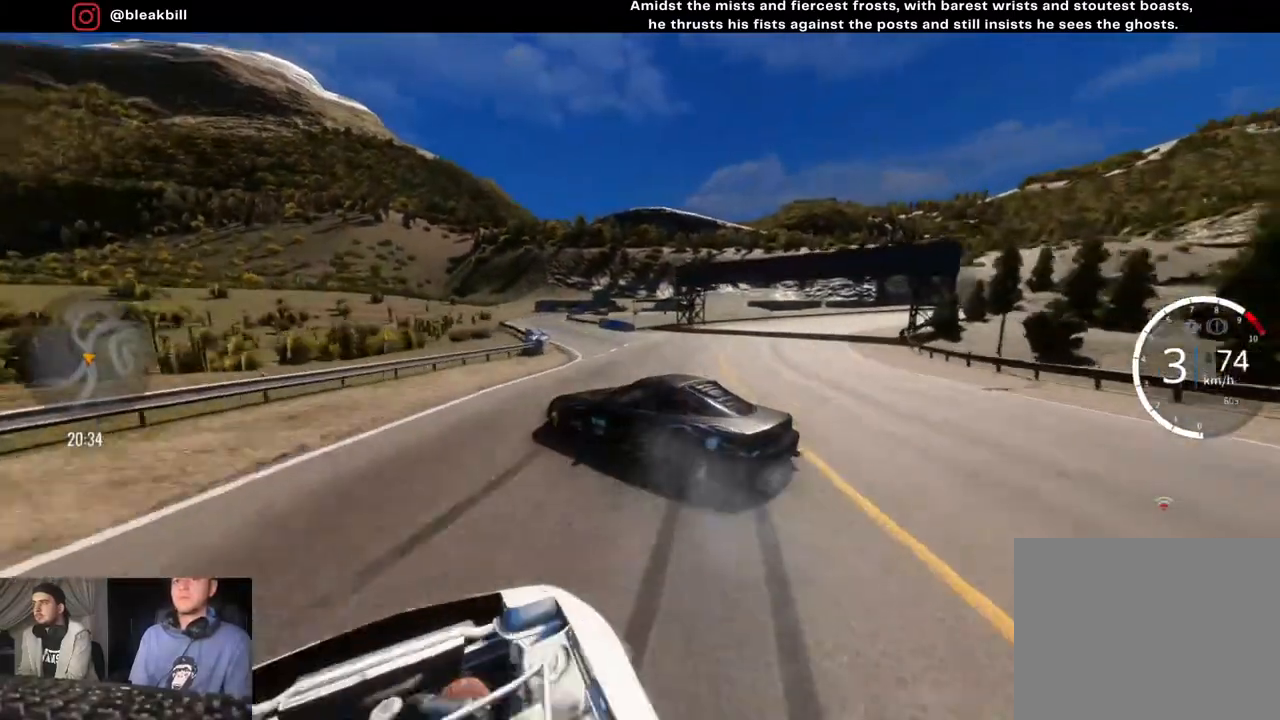
{"buttons": [], "left_stick": "left", "right_stick": "center", "events": [[67, "SQUARE", "down"], [133, "SQUARE", "up"]]}
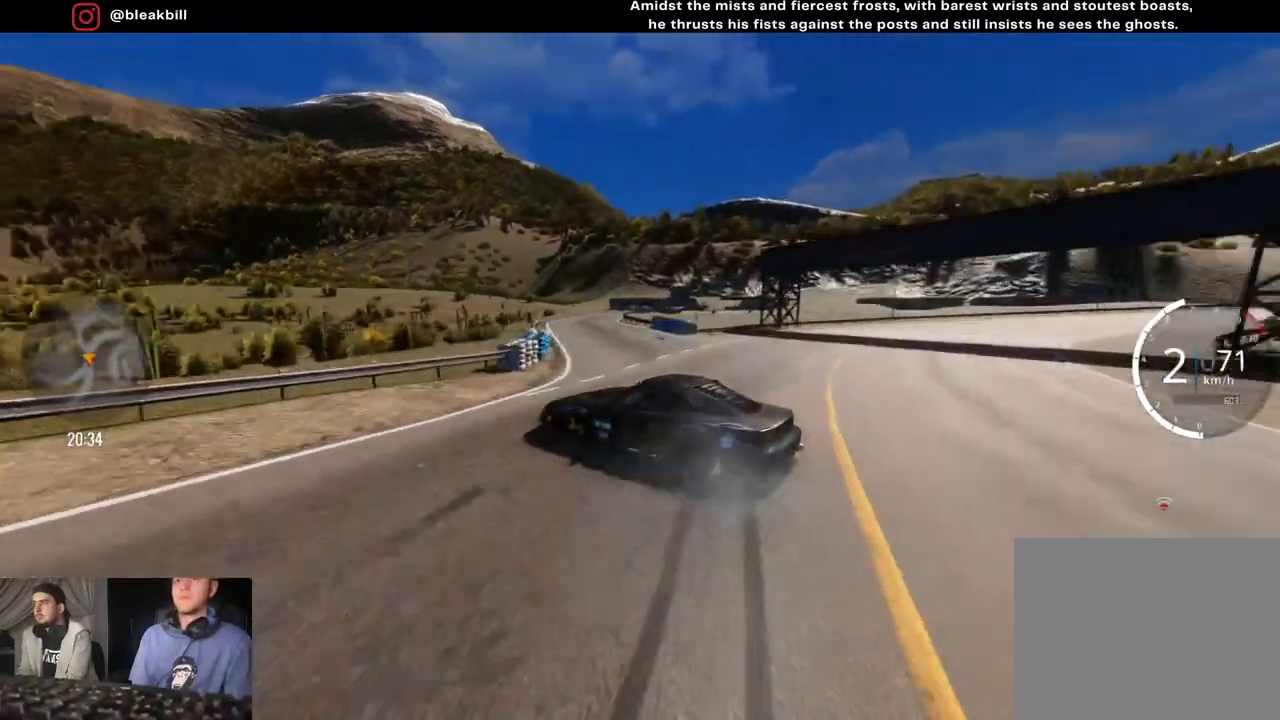
{"buttons": ["R2"], "left_stick": "left", "right_stick": "center", "events": [[150, "R2", "down"]]}
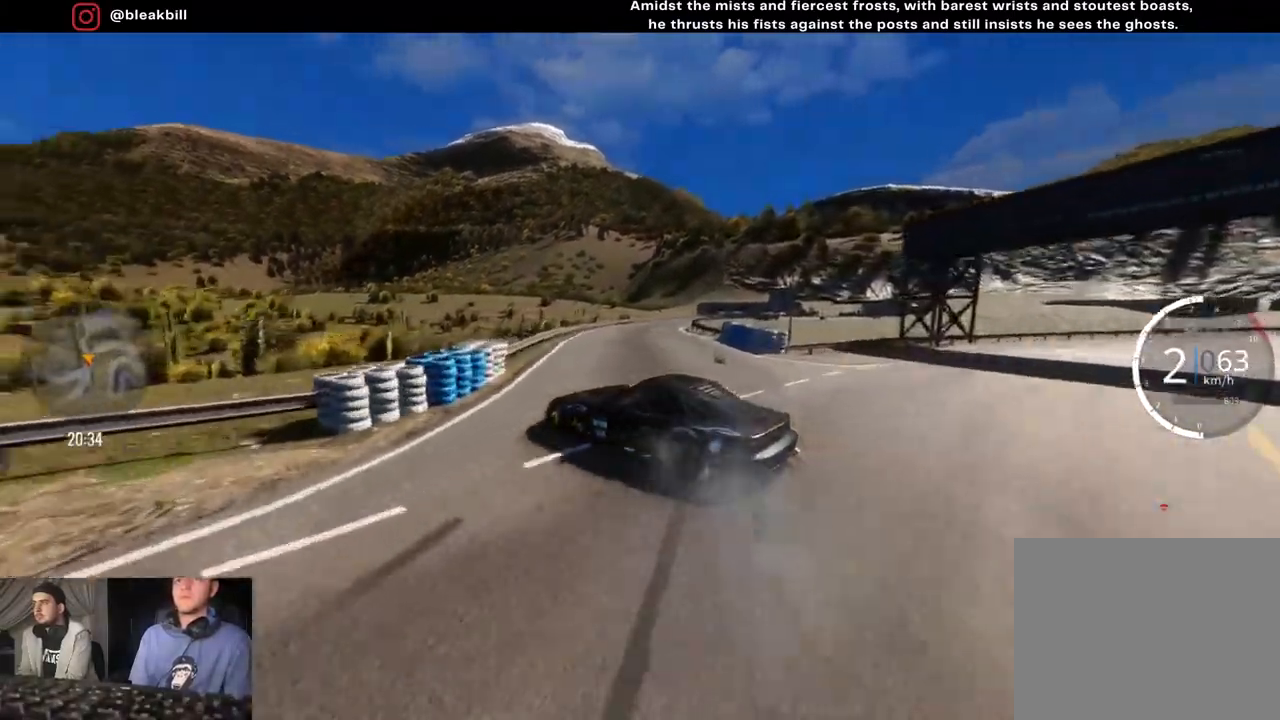
{"buttons": ["R2"], "left_stick": "right", "right_stick": "center", "events": [[50, "R2", "up"], [100, "left_stick", "center"], [250, "R2", "down"], [300, "left_stick", "right"]]}
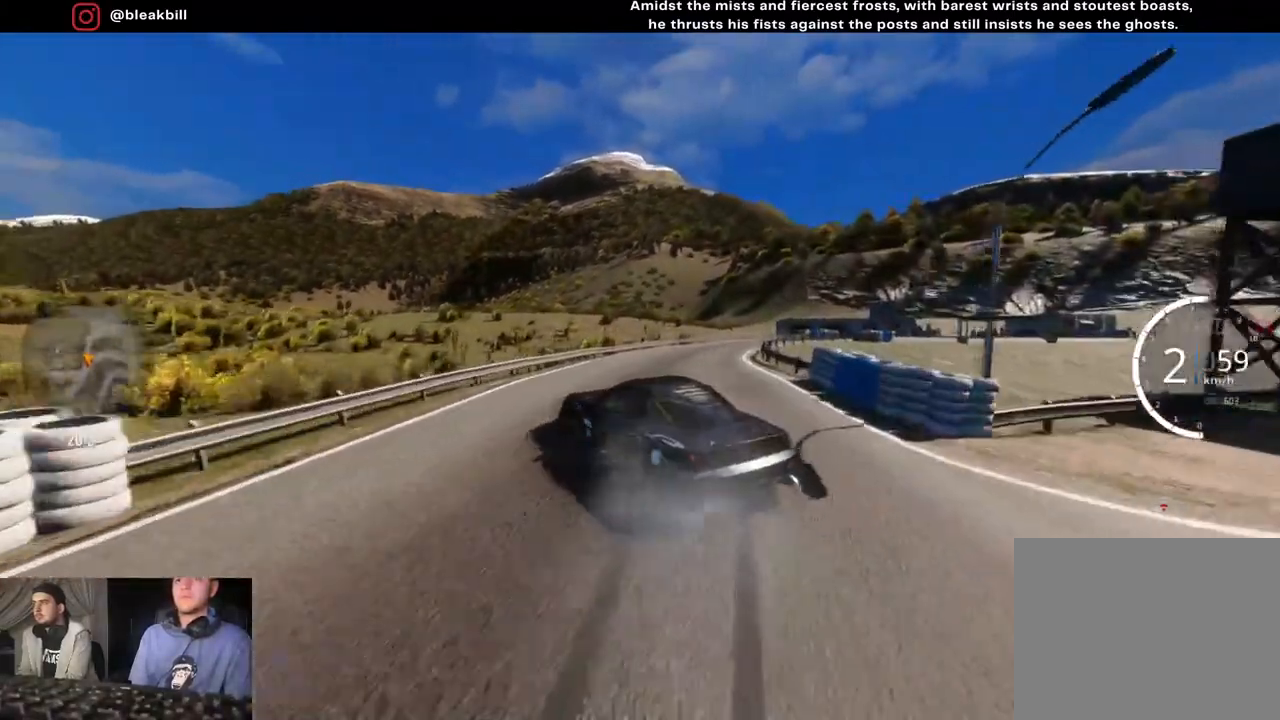
{"buttons": [], "left_stick": "right", "right_stick": "center", "events": [[267, "R2", "up"], [367, "left_stick", "center"], [467, "left_stick", "right"]]}
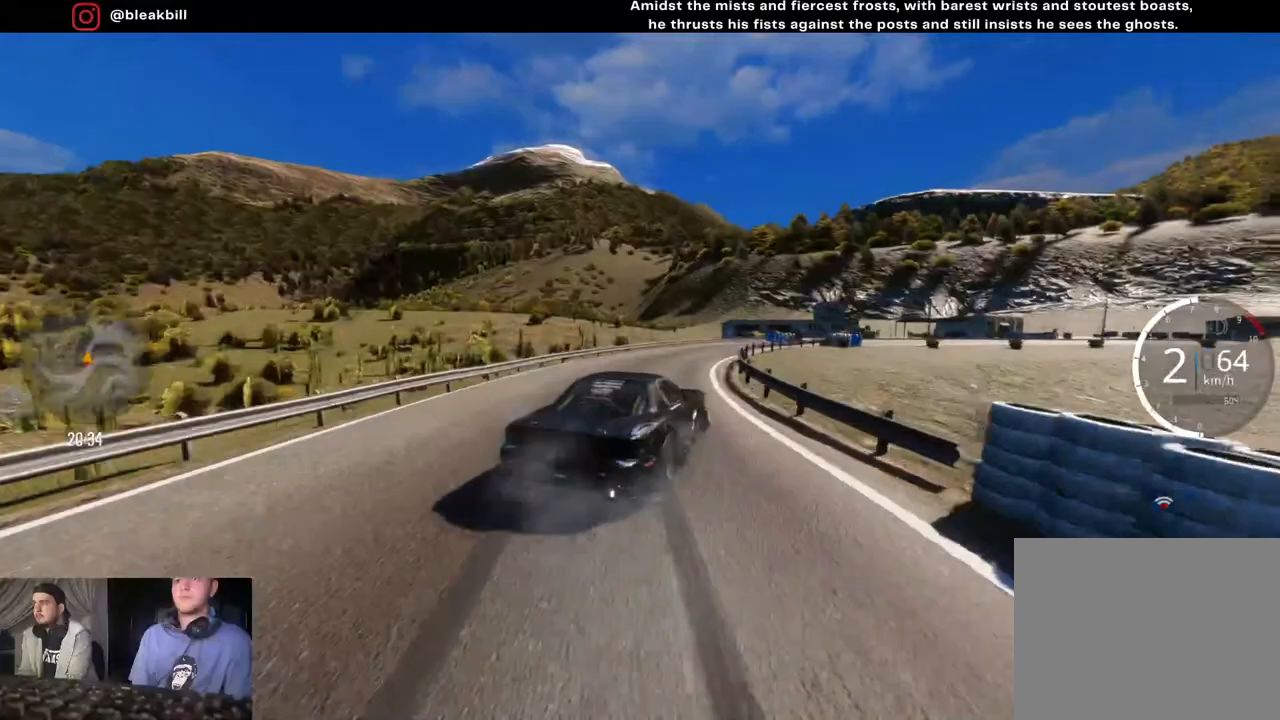
{"buttons": ["R2"], "left_stick": "right", "right_stick": "center", "events": [[133, "left_stick", "center"], [200, "left_stick", "right"], [367, "left_stick", "center"], [433, "R2", "down"], [500, "left_stick", "right"]]}
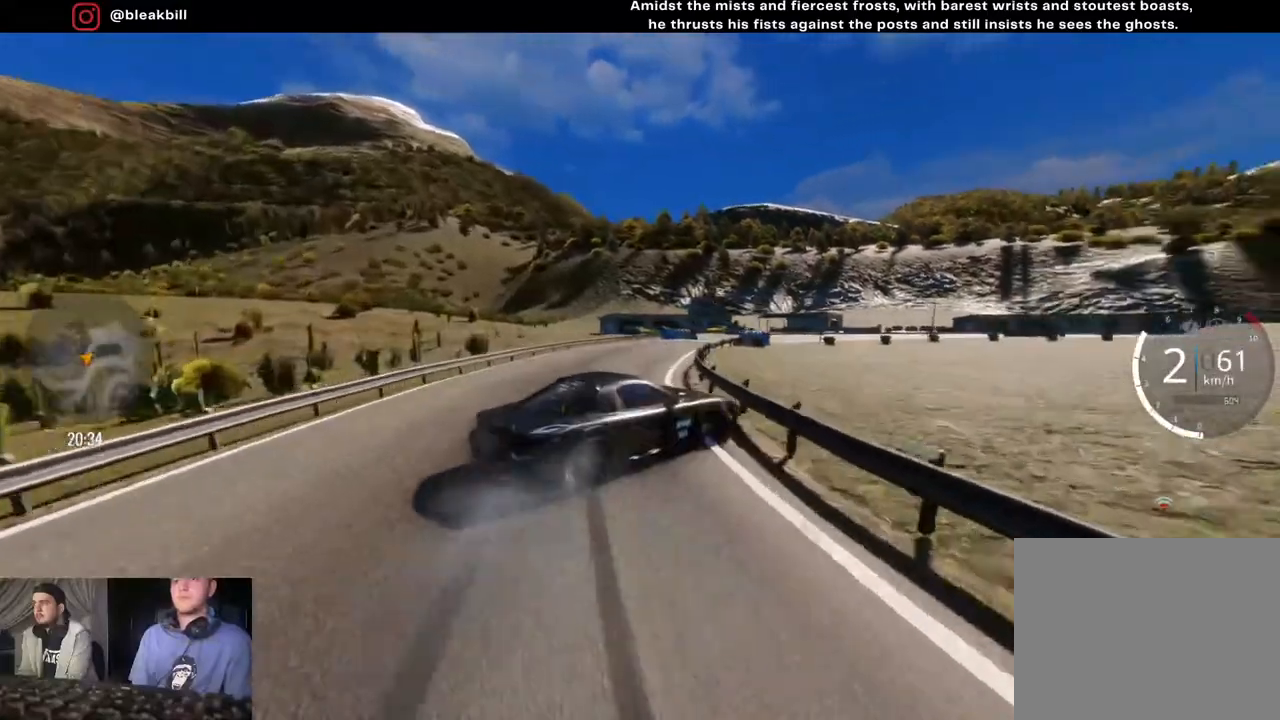
{"buttons": ["R2"], "left_stick": "left", "right_stick": "center", "events": [[150, "left_stick", "center"], [267, "left_stick", "right"], [400, "left_stick", "center"], [500, "left_stick", "left"]]}
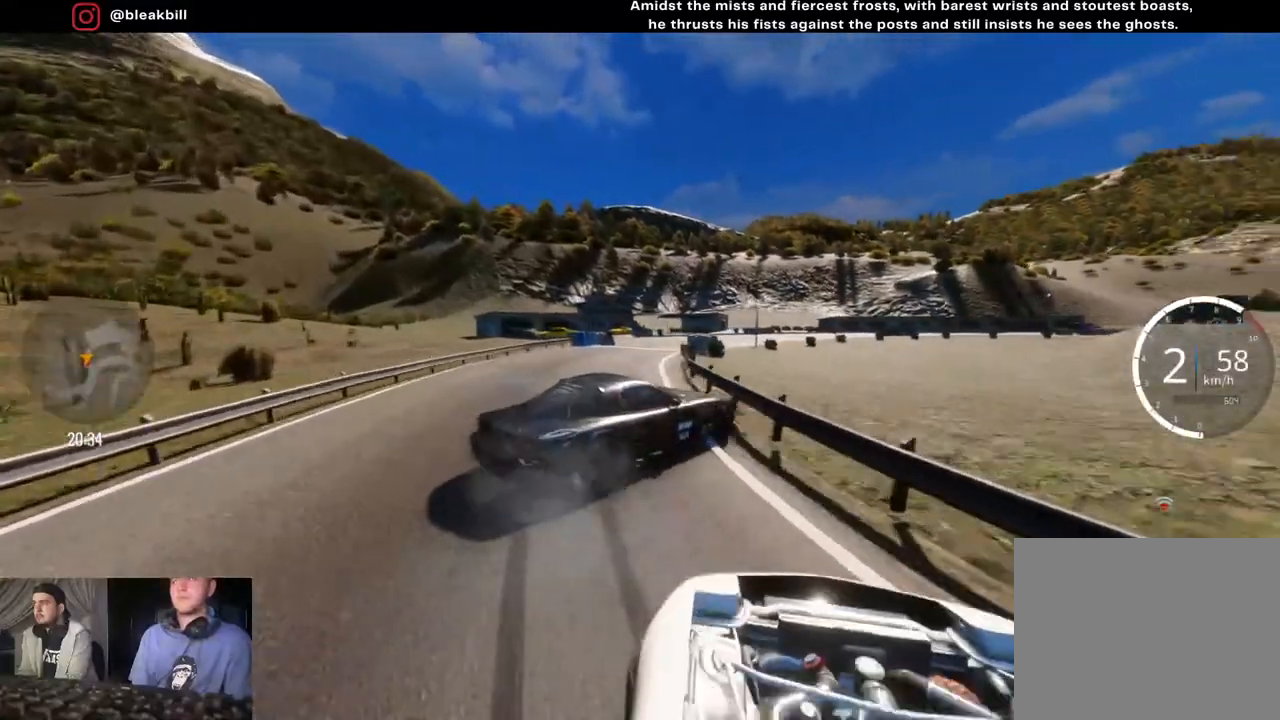
{"buttons": ["R2"], "left_stick": "right", "right_stick": "center", "events": [[83, "left_stick", "center"], [150, "left_stick", "right"], [217, "left_stick", "center"], [300, "left_stick", "right"]]}
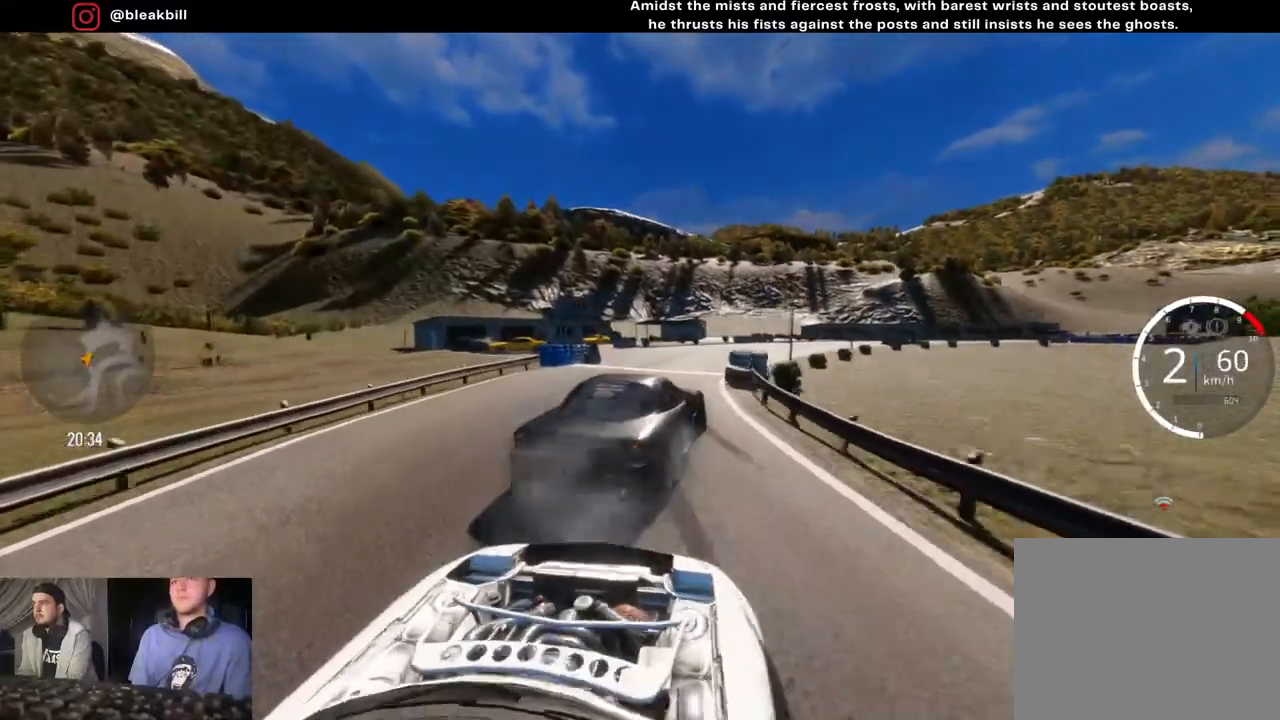
{"buttons": ["R2"], "left_stick": "right", "right_stick": "center", "events": []}
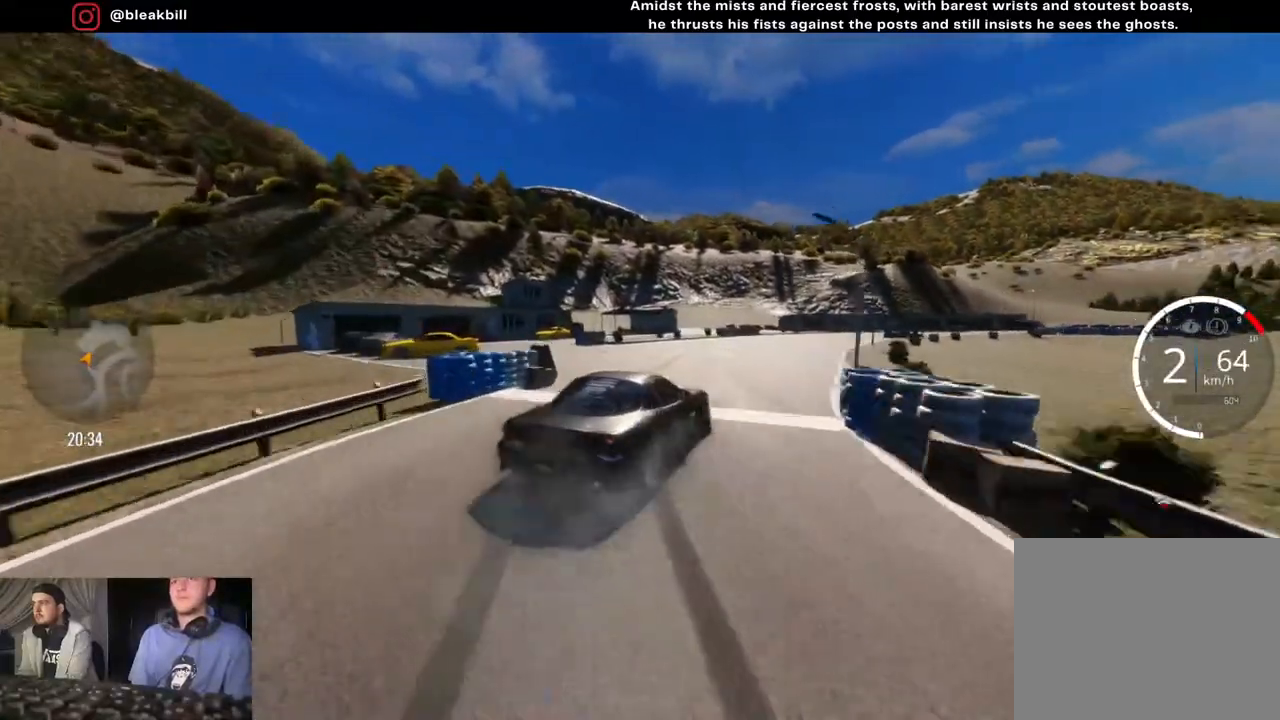
{"buttons": ["R2"], "left_stick": "right", "right_stick": "center", "events": [[50, "left_stick", "center"], [117, "left_stick", "right"], [200, "R2", "up"], [300, "left_stick", "center"], [383, "R2", "down"], [417, "left_stick", "right"]]}
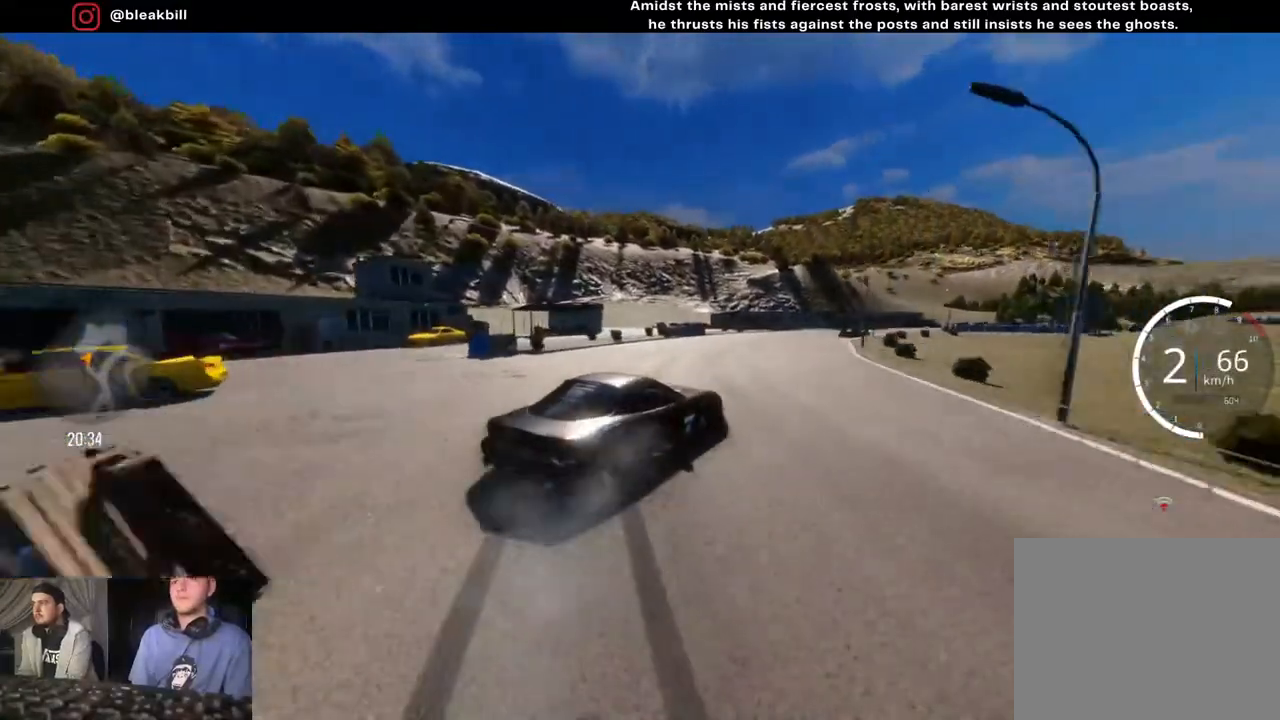
{"buttons": ["R2"], "left_stick": "right", "right_stick": "center", "events": []}
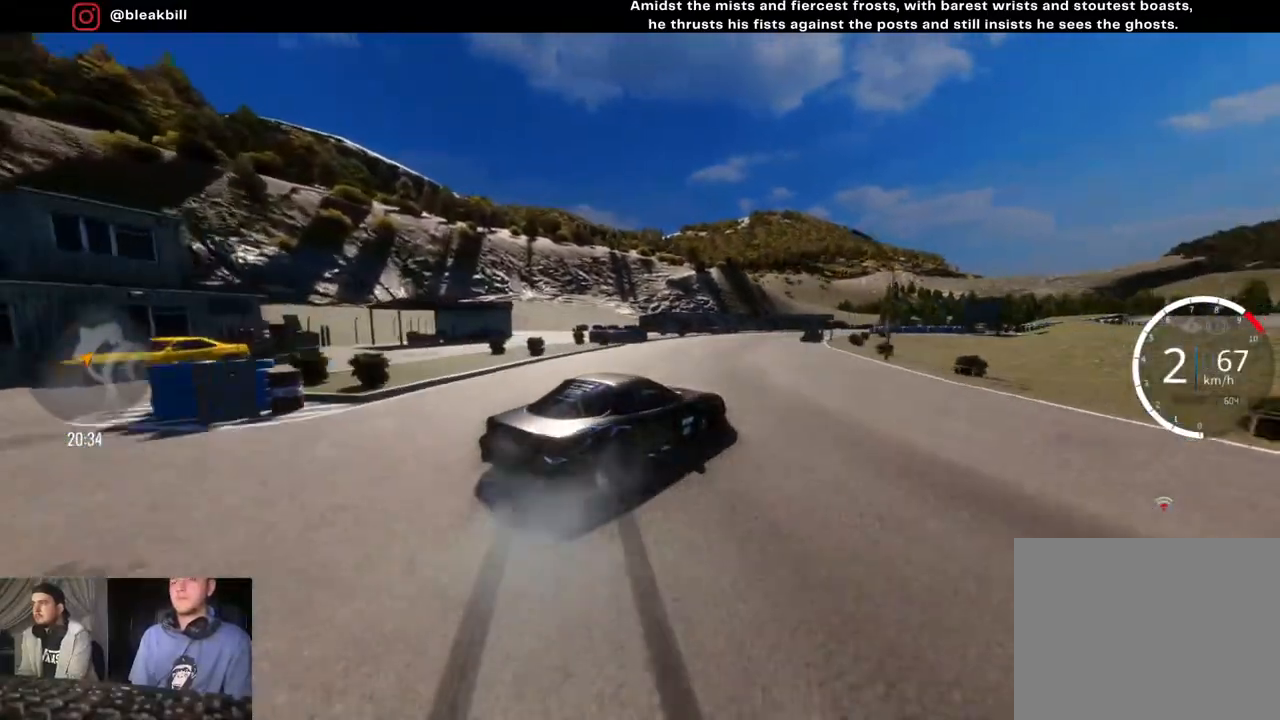
{"buttons": ["R2"], "left_stick": "right", "right_stick": "center", "events": [[67, "CIRCLE", "down"], [167, "CIRCLE", "up"], [183, "left_stick", "center"], [283, "left_stick", "right"]]}
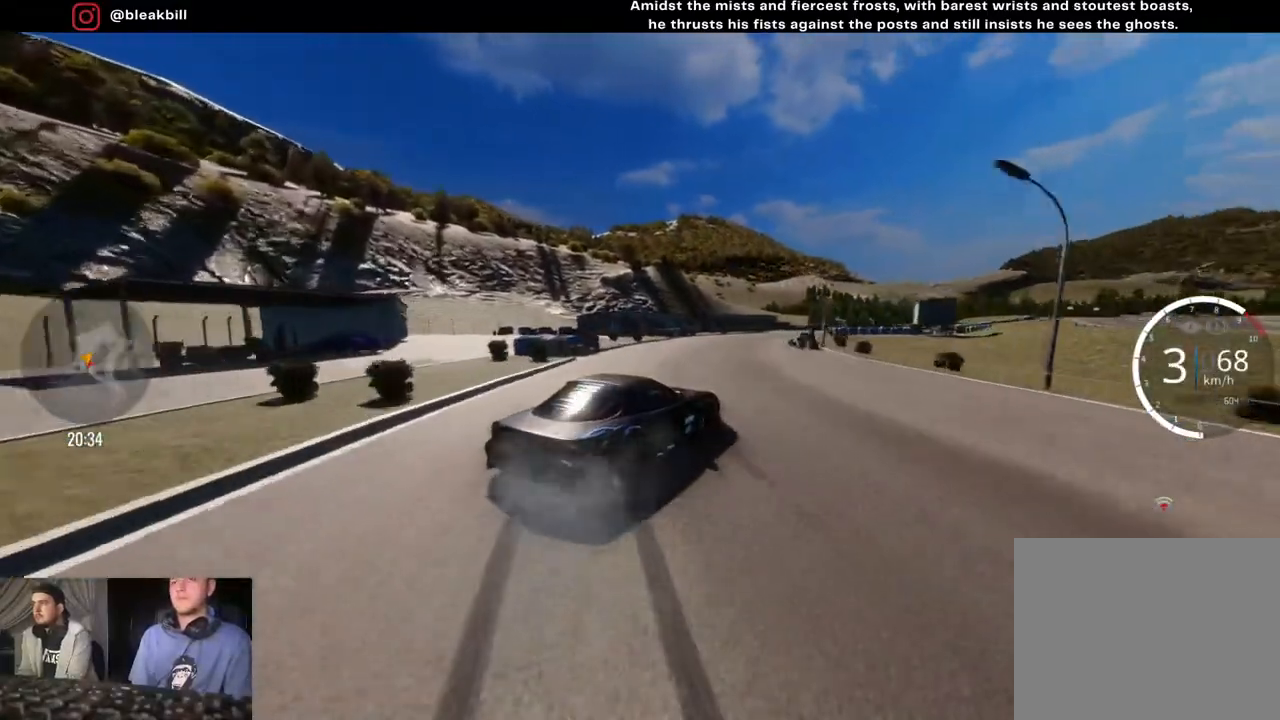
{"buttons": ["R2"], "left_stick": "center", "right_stick": "center", "events": [[100, "left_stick", "center"], [217, "left_stick", "right"], [450, "left_stick", "center"]]}
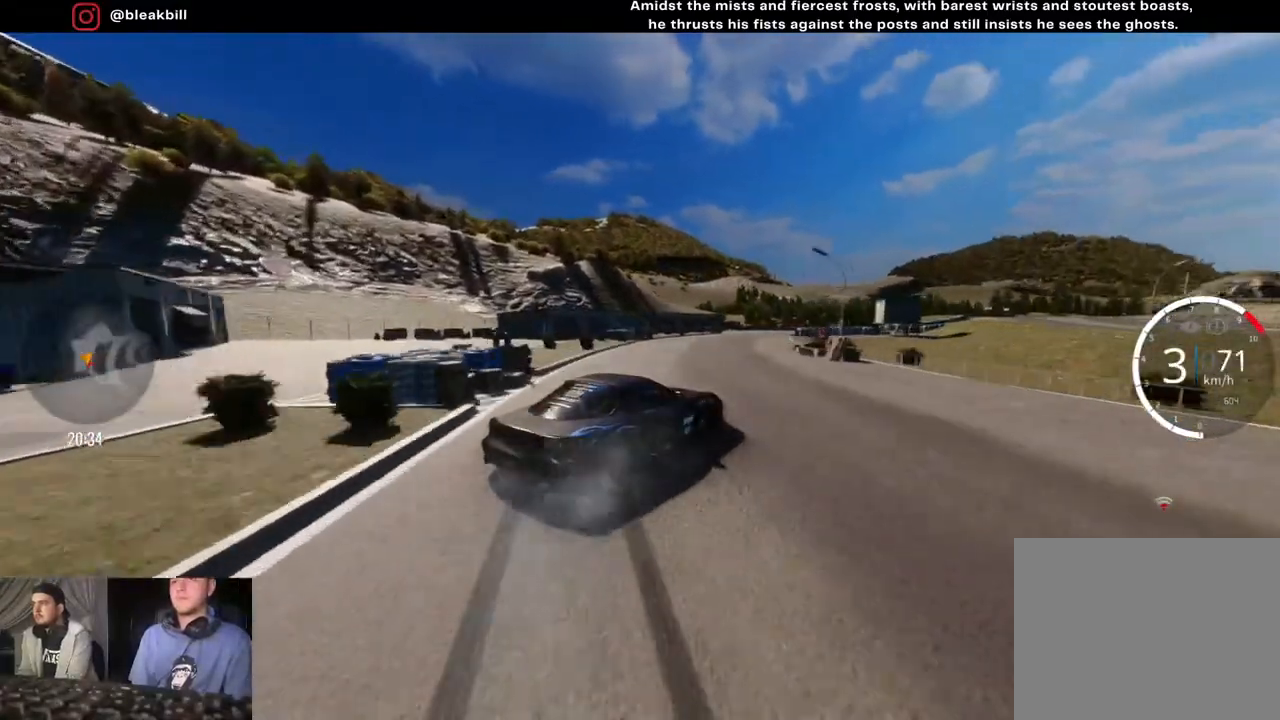
{"buttons": ["R2"], "left_stick": "right", "right_stick": "center", "events": [[117, "left_stick", "right"], [367, "left_stick", "center"], [483, "left_stick", "right"]]}
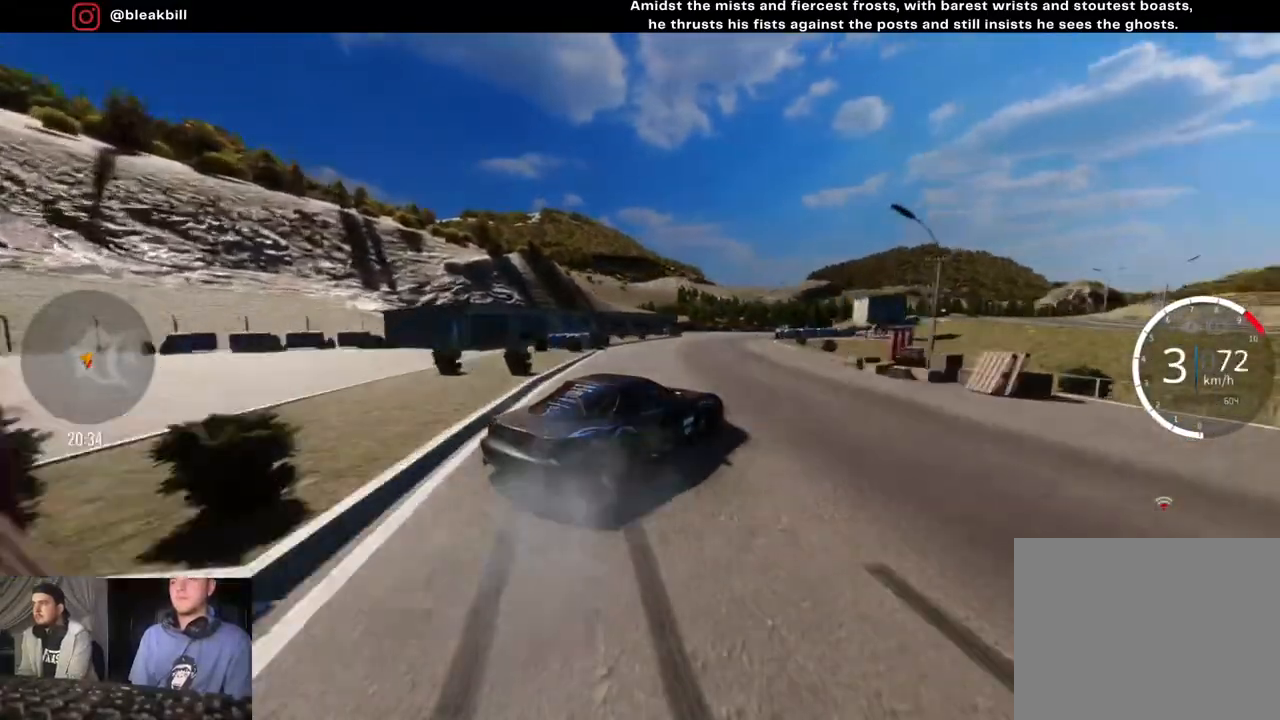
{"buttons": ["R2"], "left_stick": "right", "right_stick": "center", "events": [[200, "left_stick", "center"], [283, "left_stick", "right"]]}
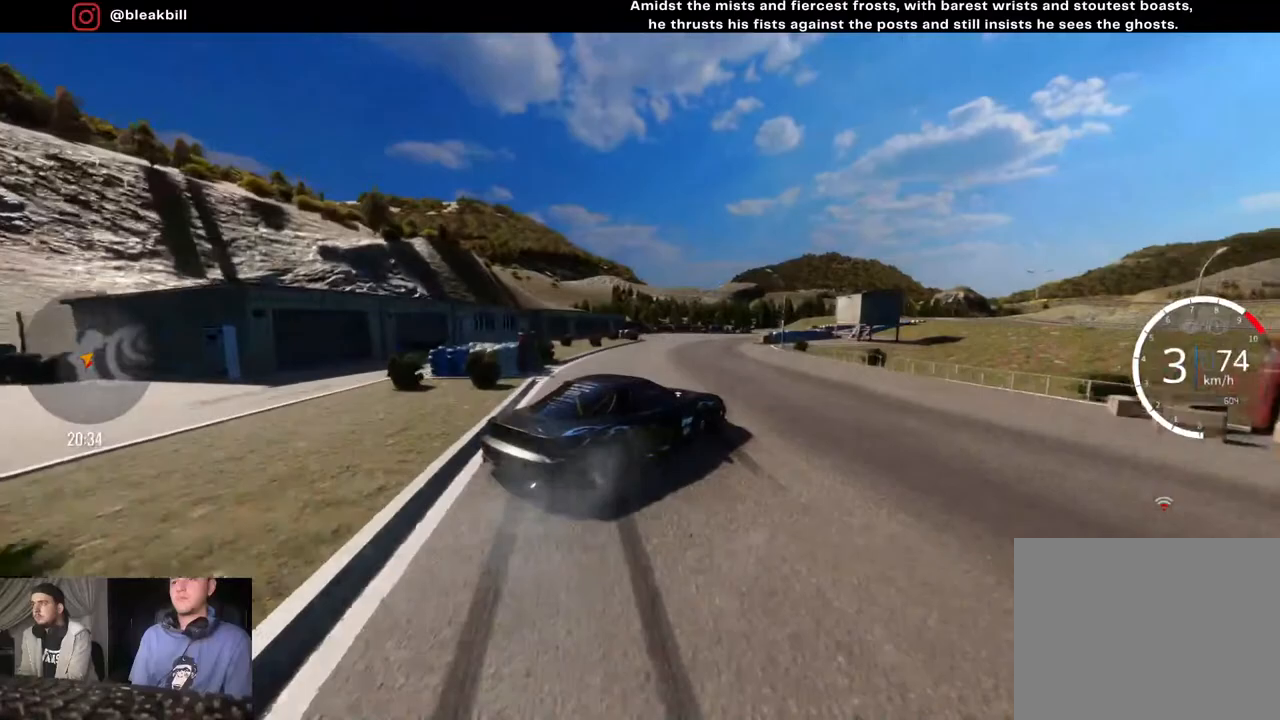
{"buttons": [], "left_stick": "right", "right_stick": "center", "events": [[67, "left_stick", "center"], [117, "R2", "up"], [117, "left_stick", "right"]]}
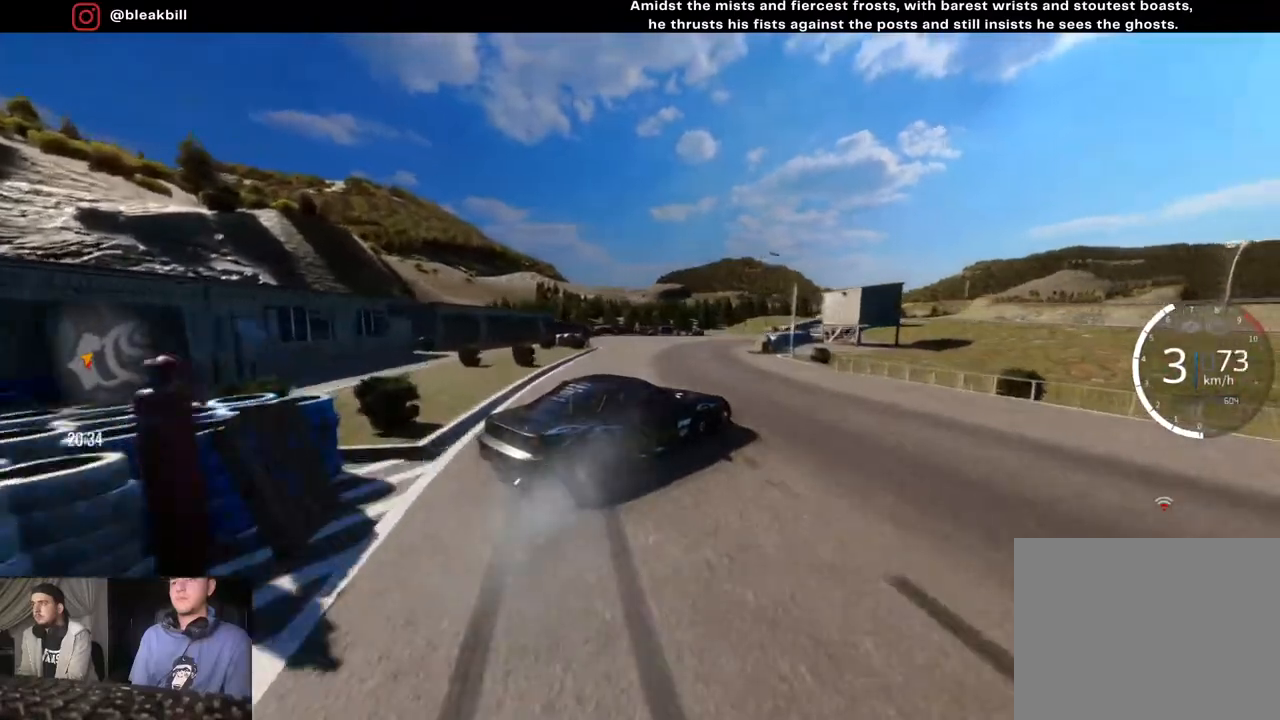
{"buttons": ["R2"], "left_stick": "right", "right_stick": "center", "events": [[500, "R2", "down"]]}
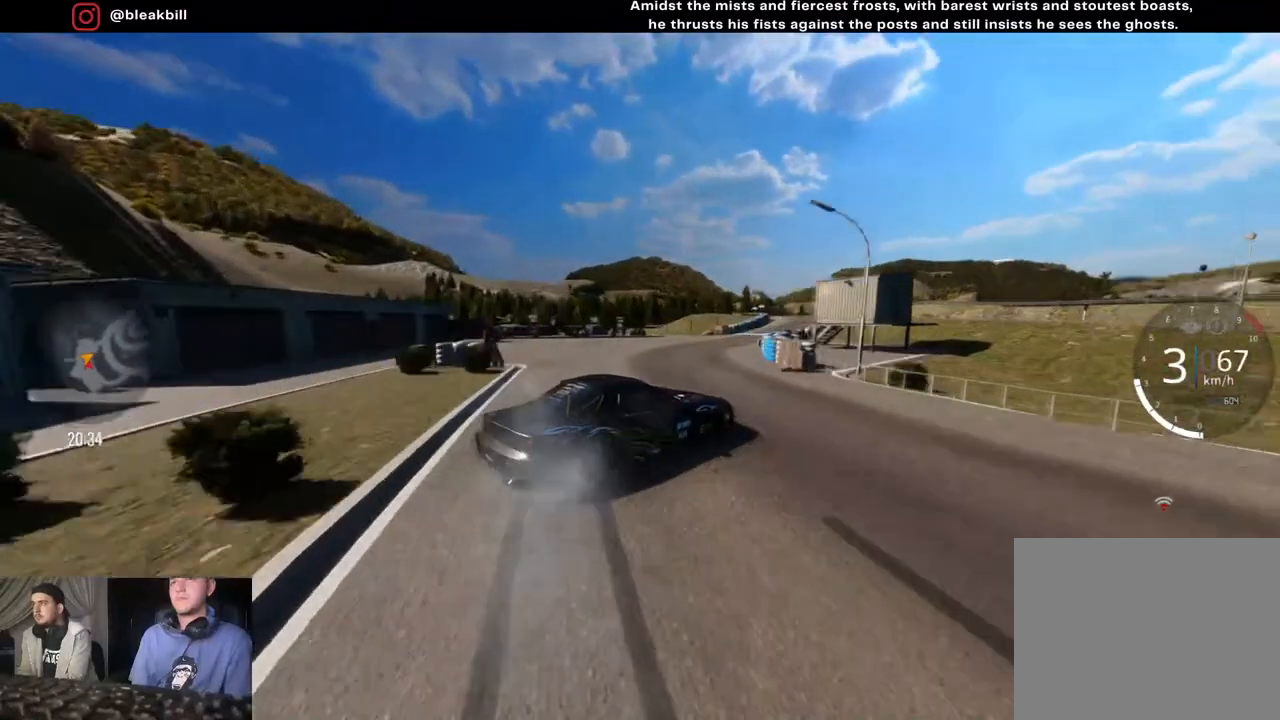
{"buttons": ["R2"], "left_stick": "right", "right_stick": "center", "events": []}
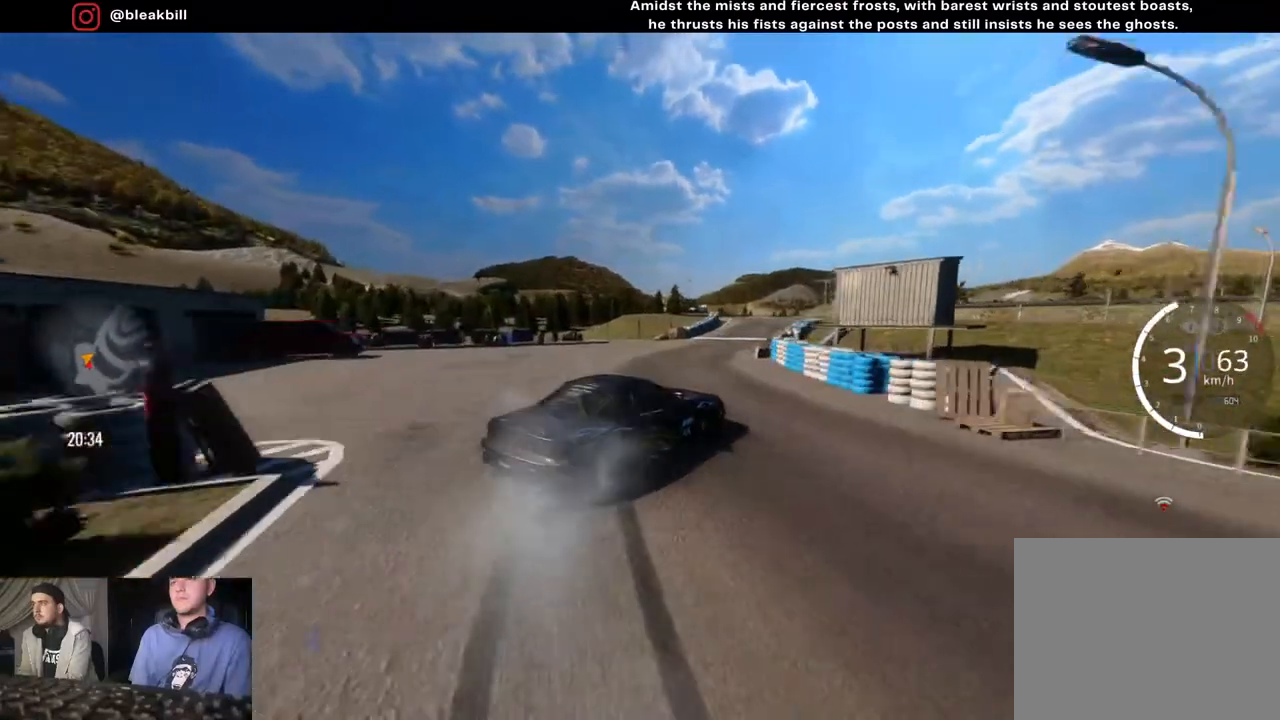
{"buttons": [], "left_stick": "right", "right_stick": "center", "events": [[317, "R2", "up"]]}
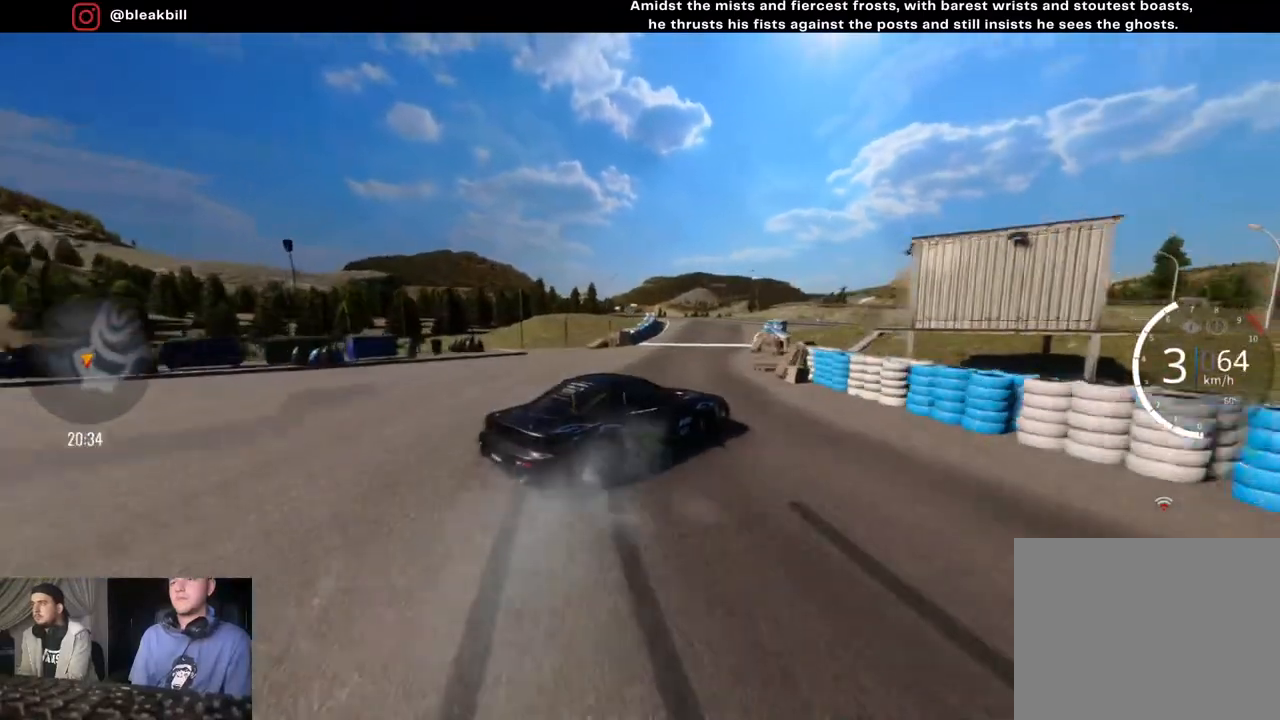
{"buttons": ["R2"], "left_stick": "right", "right_stick": "center", "events": [[483, "R2", "down"]]}
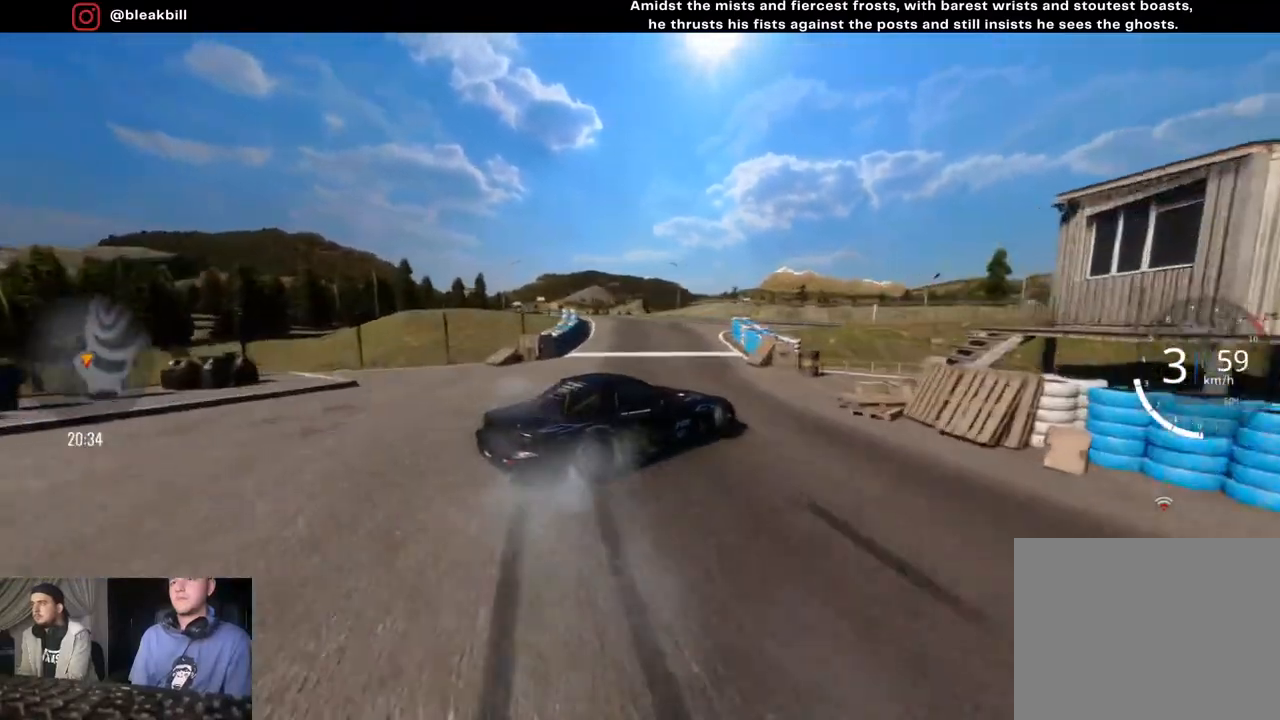
{"buttons": ["R2"], "left_stick": "right", "right_stick": "center", "events": []}
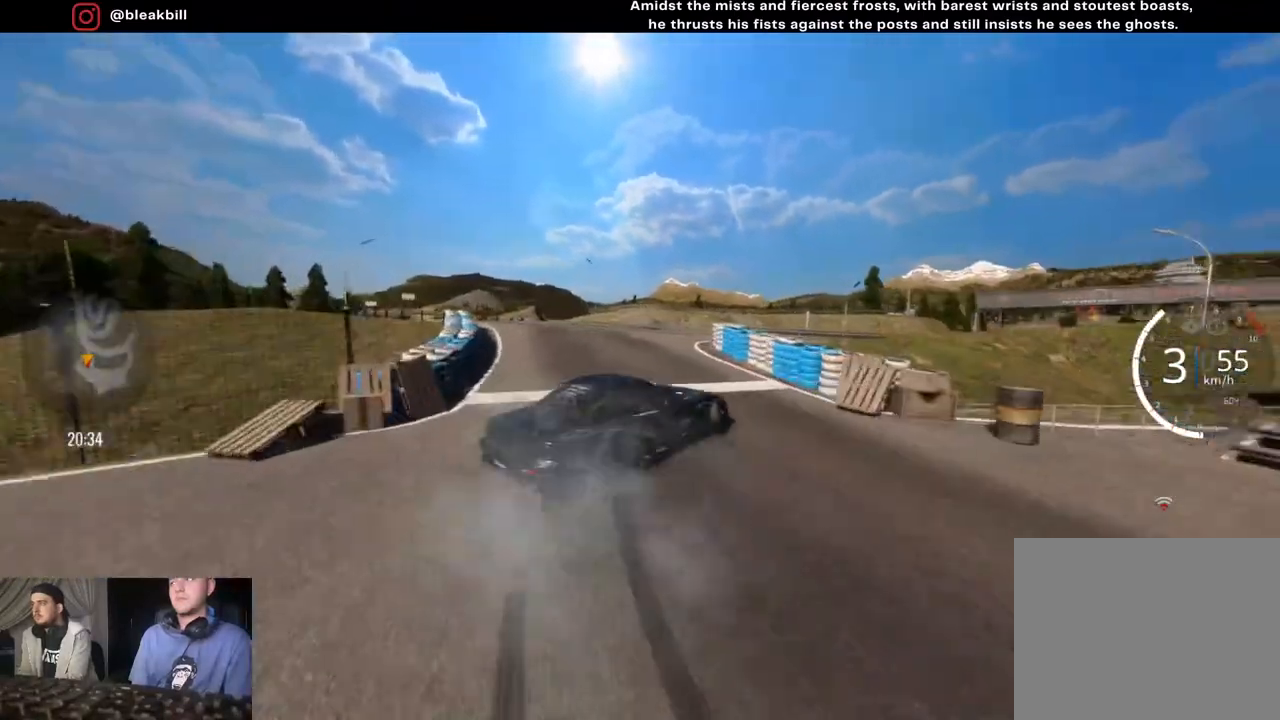
{"buttons": [], "left_stick": "right", "right_stick": "center", "events": [[450, "R2", "up"]]}
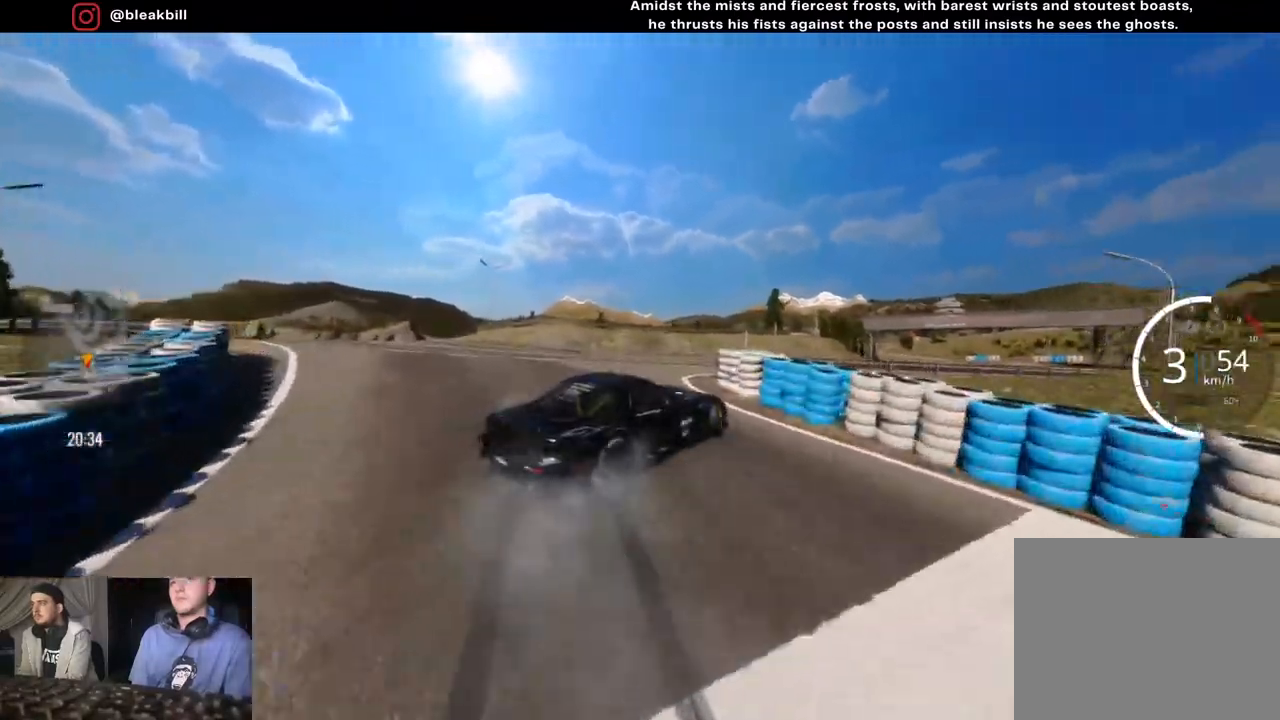
{"buttons": [], "left_stick": "right", "right_stick": "center", "events": []}
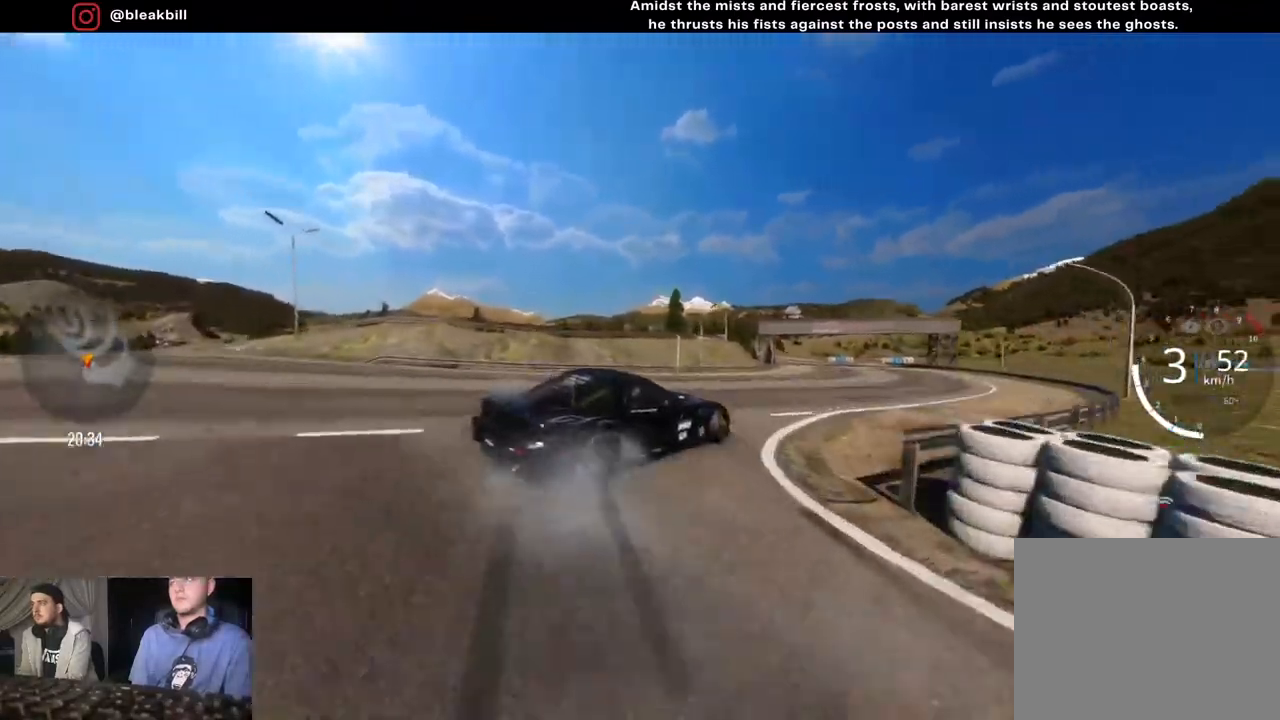
{"buttons": ["R2"], "left_stick": "right", "right_stick": "center", "events": [[217, "R2", "down"]]}
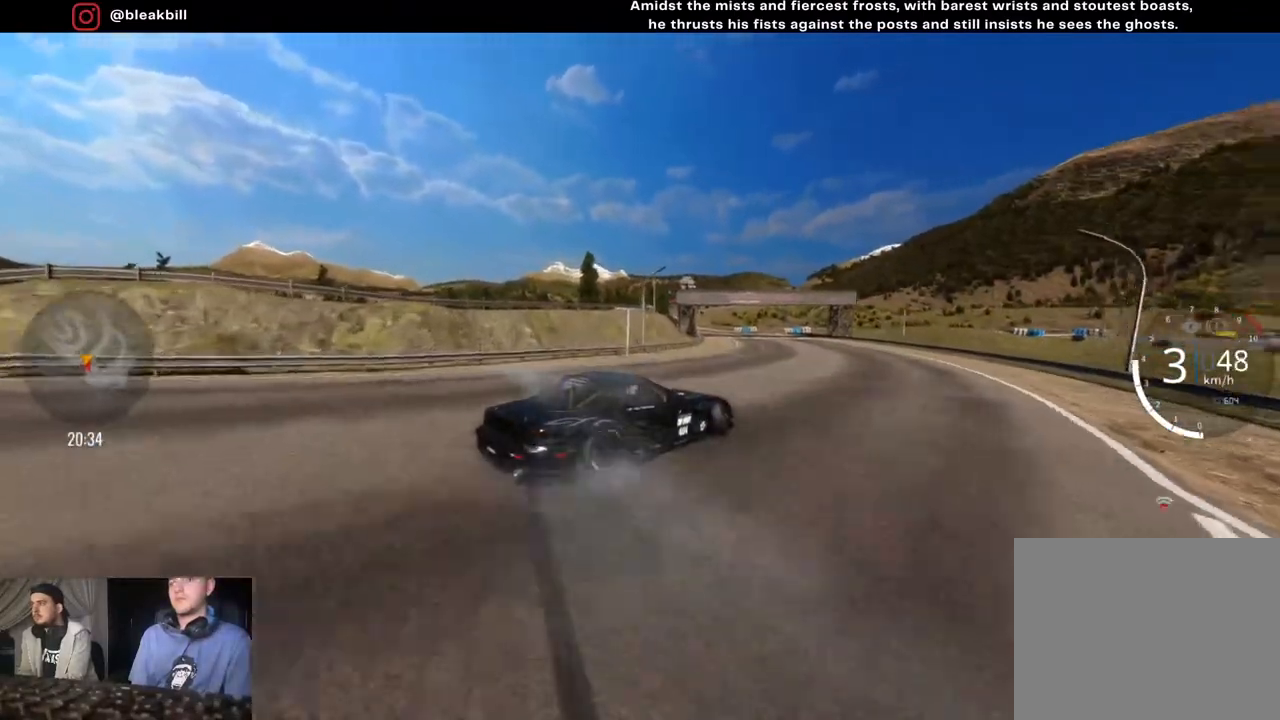
{"buttons": ["R2"], "left_stick": "right", "right_stick": "center", "events": []}